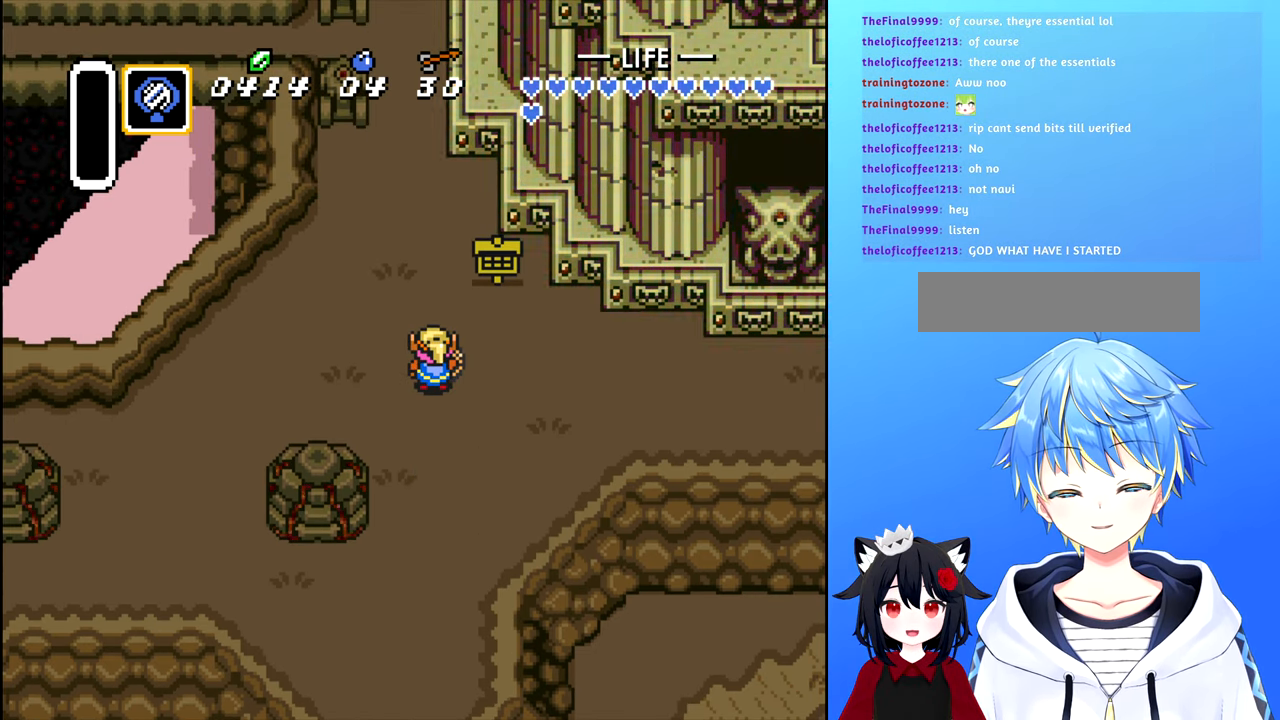
Gameplay with a controller (Nintendo layout); each line is a JSON object with the inputs held at the frame after it. "events" lists button and stick changes between this image and that frame as [ms after this image, input, new state], when the widget could be followed in between. Not read: L3 R3.
{"buttons": [], "events": []}
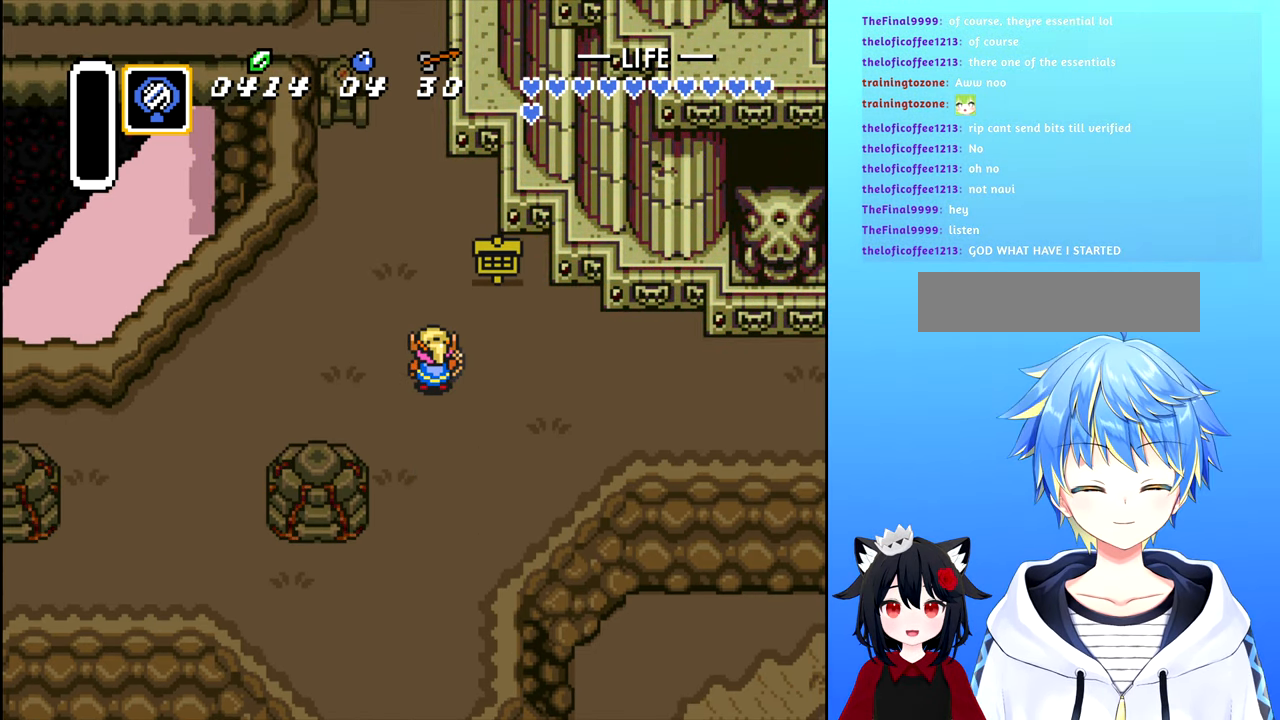
{"buttons": ["DPAD_RIGHT"], "events": [[400, "DPAD_RIGHT", "down"]]}
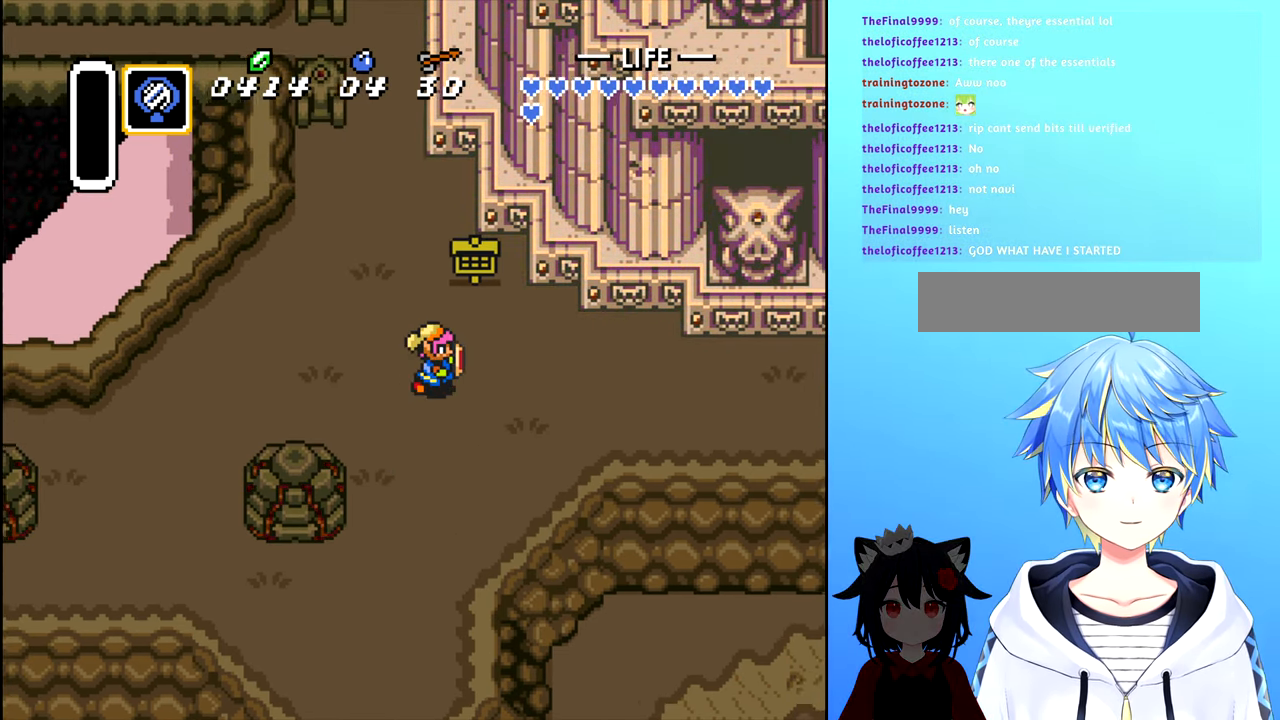
{"buttons": ["DPAD_LEFT"], "events": [[67, "DPAD_RIGHT", "up"], [233, "DPAD_LEFT", "down"]]}
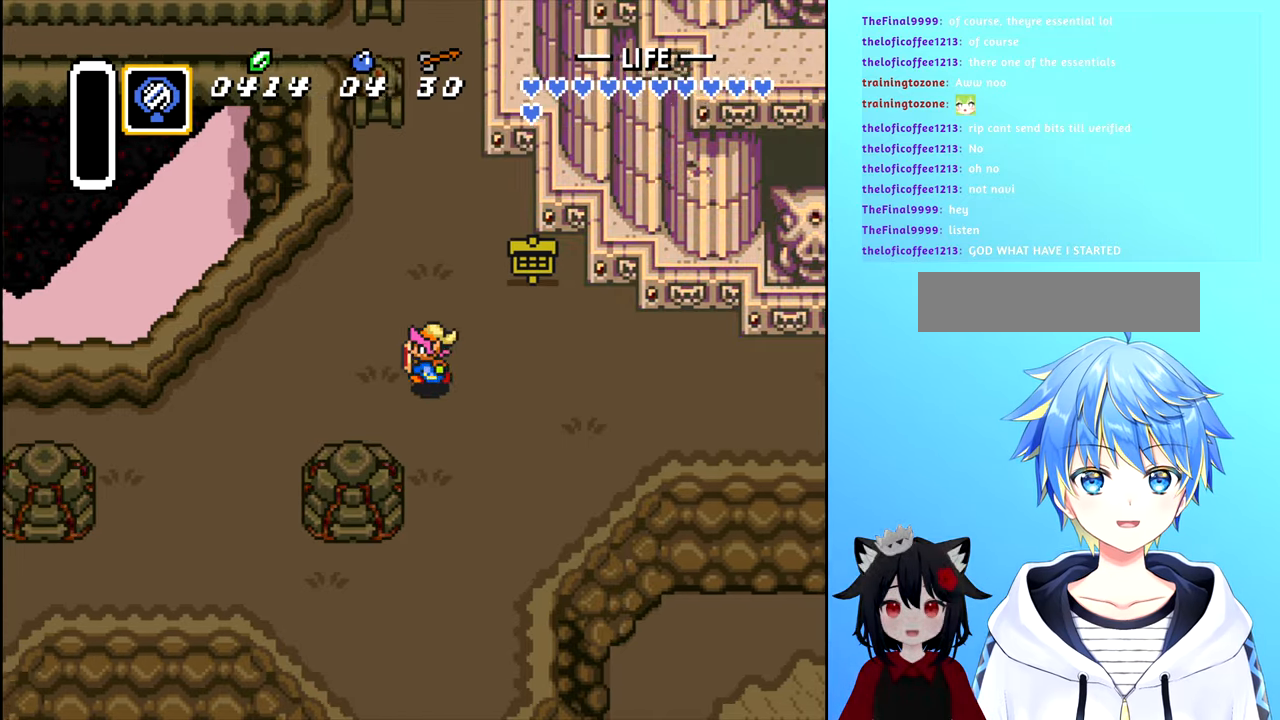
{"buttons": ["DPAD_LEFT"], "events": []}
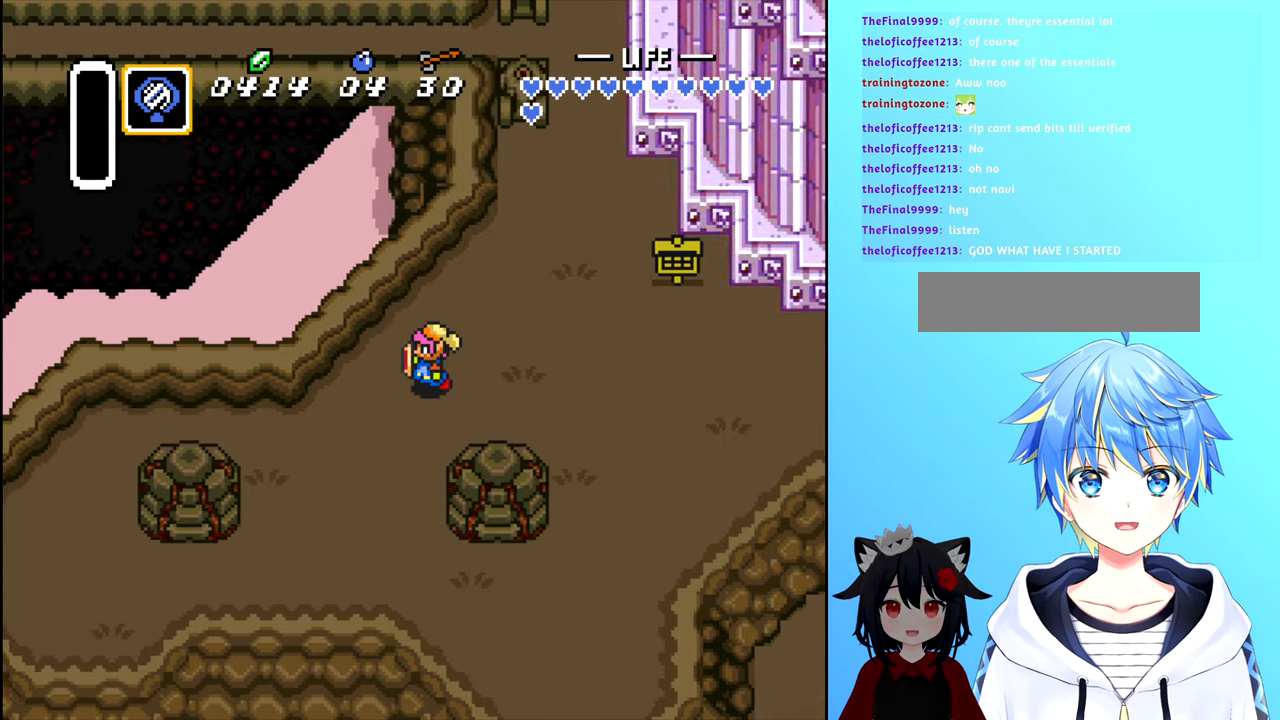
{"buttons": ["DPAD_DOWN", "DPAD_LEFT"], "events": [[166, "DPAD_DOWN", "down"]]}
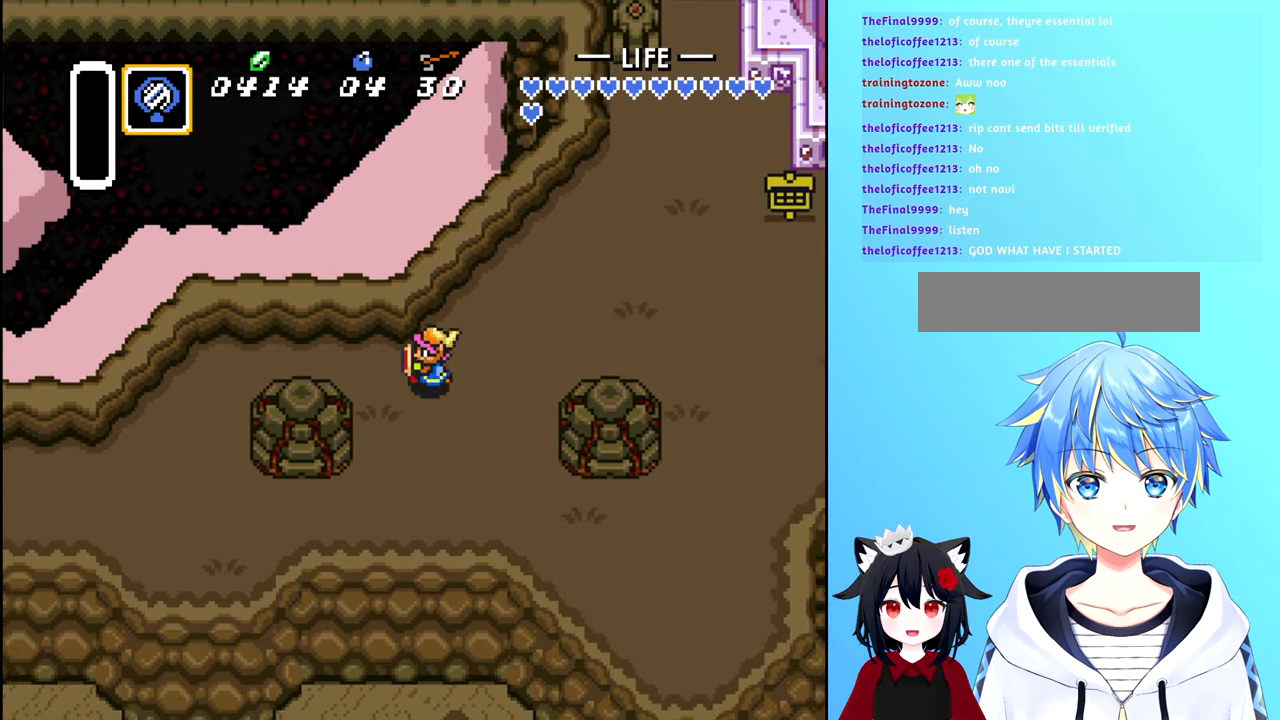
{"buttons": ["DPAD_LEFT"], "events": [[450, "DPAD_DOWN", "up"]]}
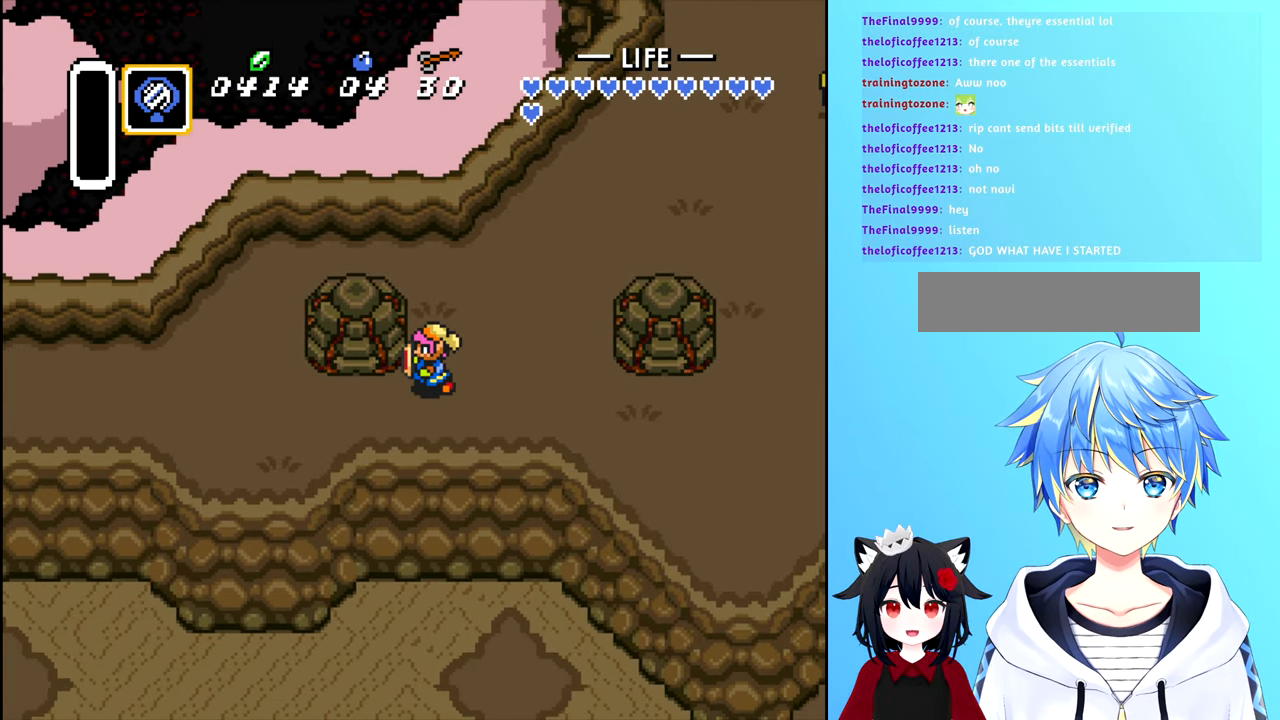
{"buttons": ["DPAD_LEFT"], "events": [[383, "DPAD_DOWN", "down"], [400, "DPAD_LEFT", "up"], [450, "DPAD_LEFT", "down"], [466, "DPAD_DOWN", "up"]]}
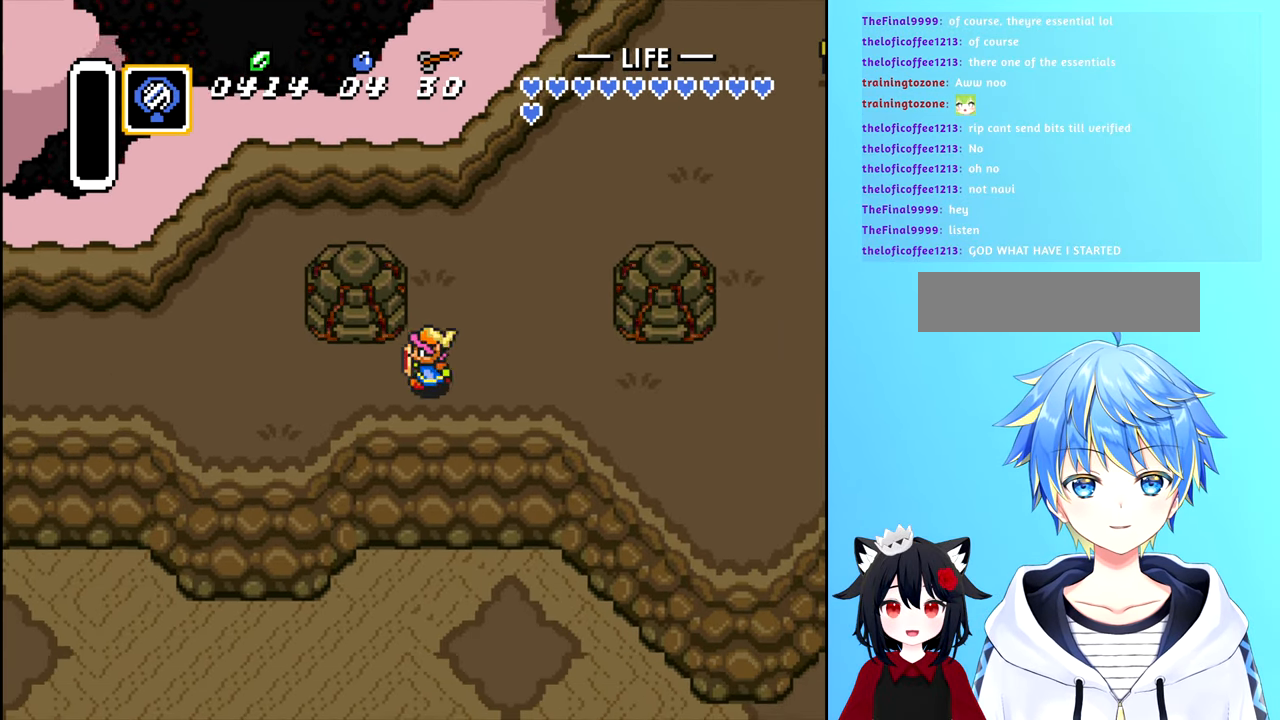
{"buttons": [], "events": [[250, "DPAD_LEFT", "up"]]}
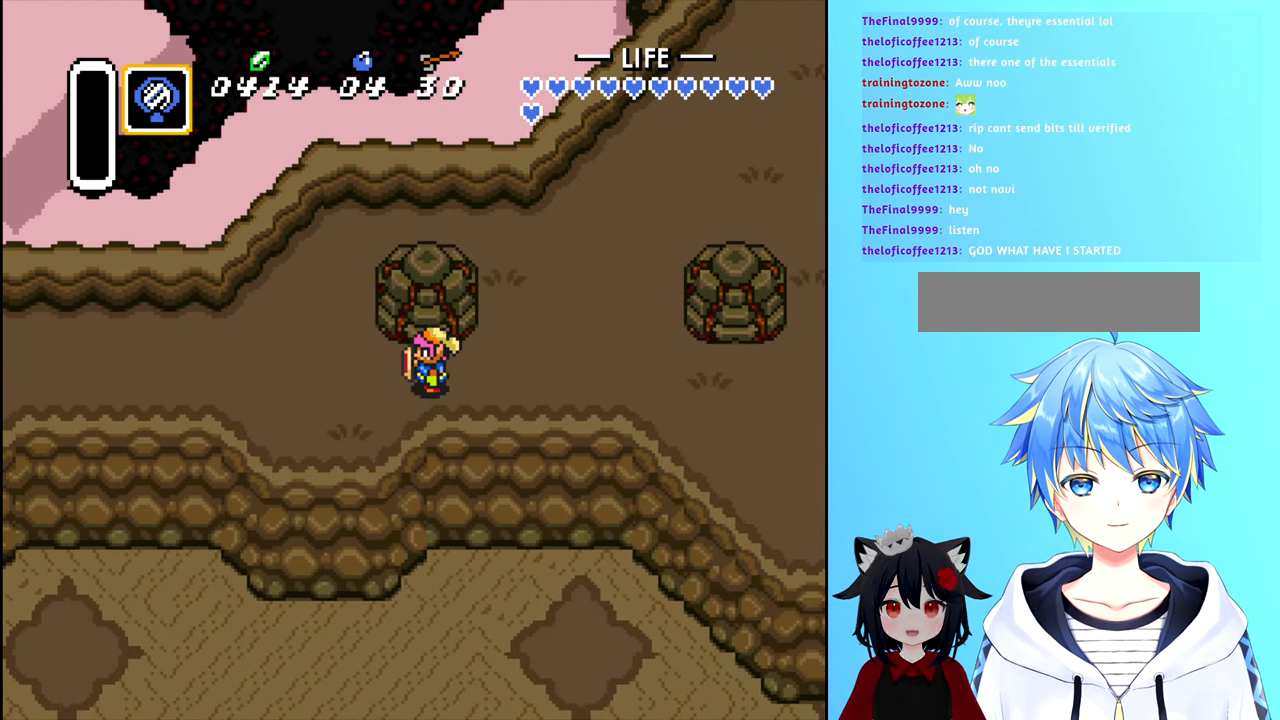
{"buttons": [], "events": []}
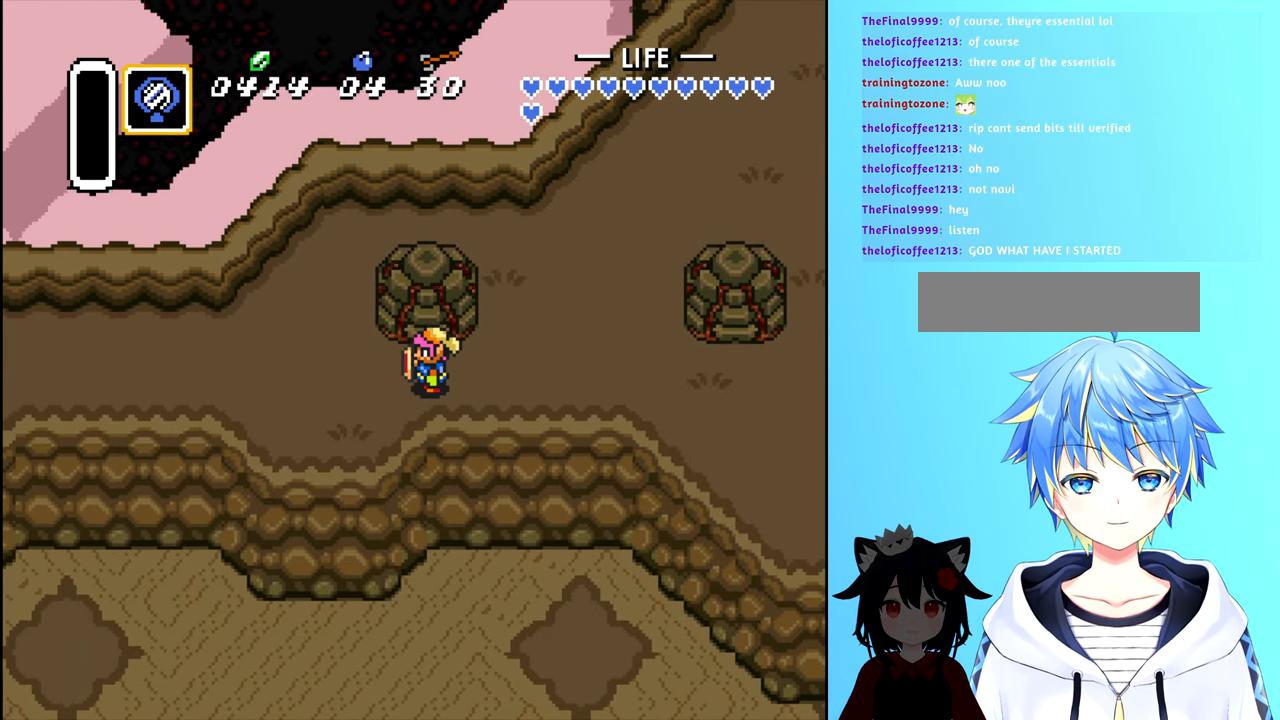
{"buttons": [], "events": [[150, "DPAD_DOWN", "down"], [200, "DPAD_DOWN", "up"]]}
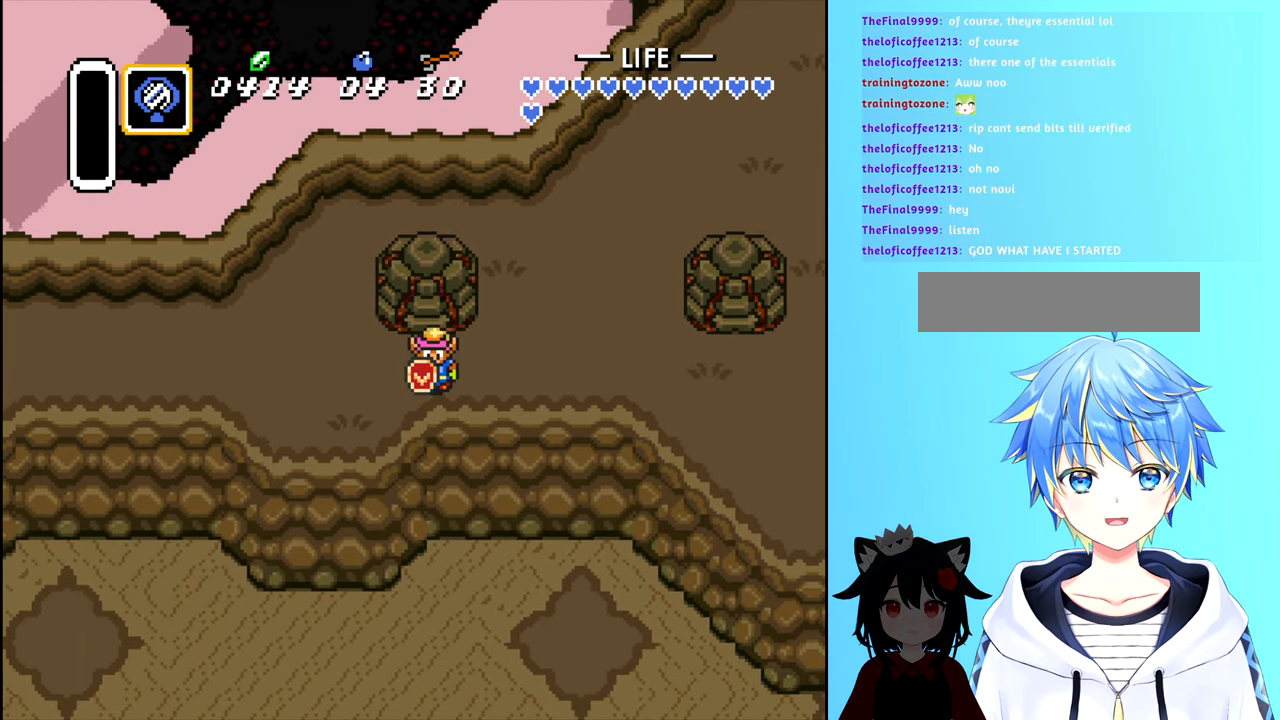
{"buttons": [], "events": []}
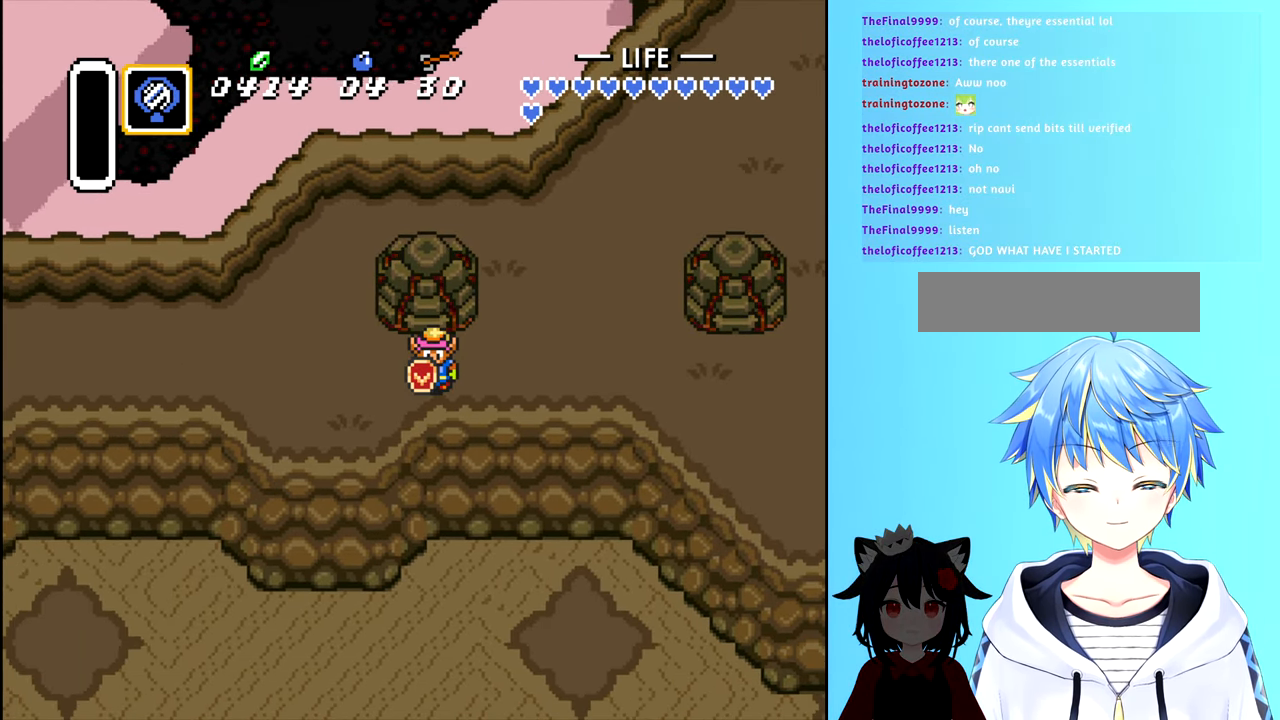
{"buttons": [], "events": []}
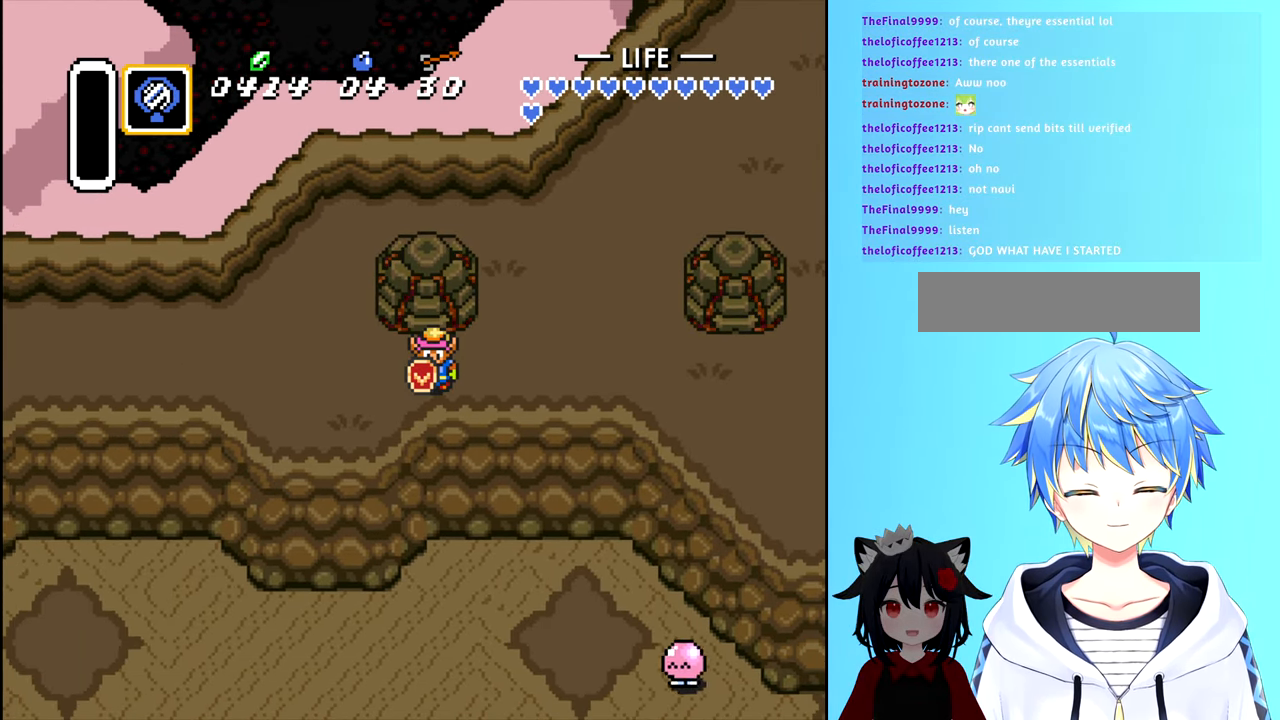
{"buttons": ["DPAD_DOWN"], "events": [[350, "DPAD_DOWN", "down"]]}
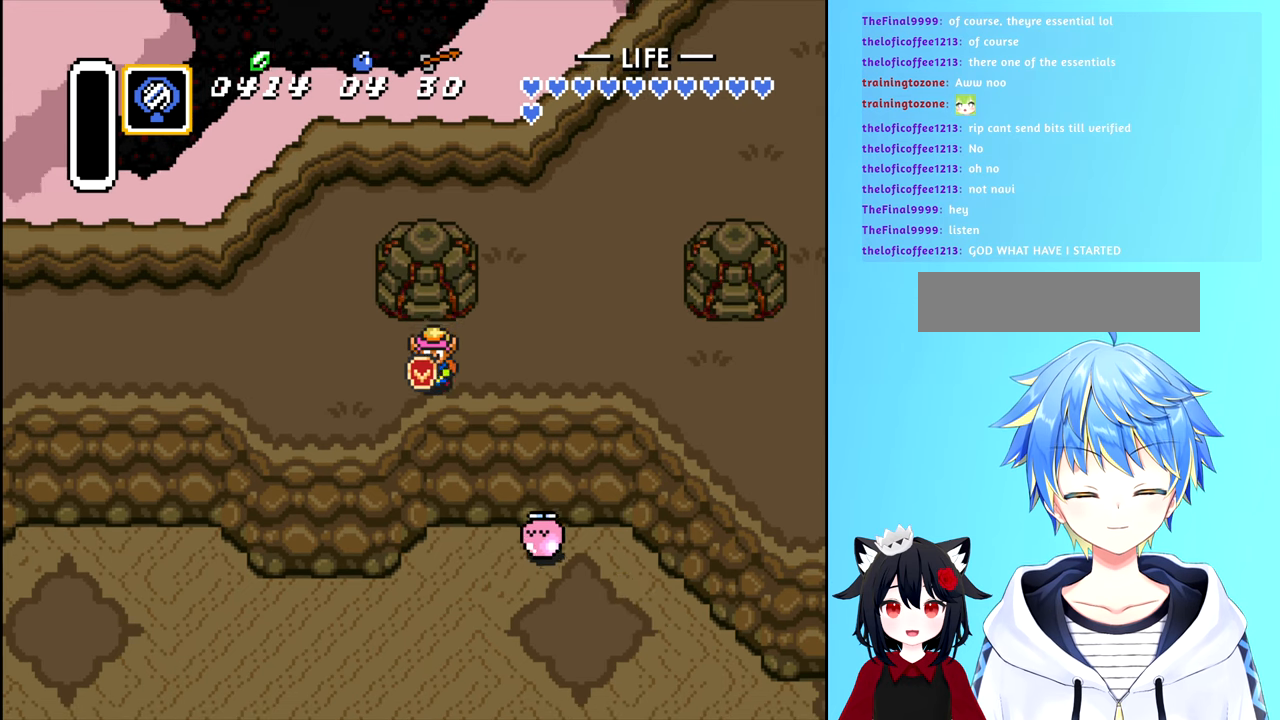
{"buttons": ["DPAD_DOWN"], "events": []}
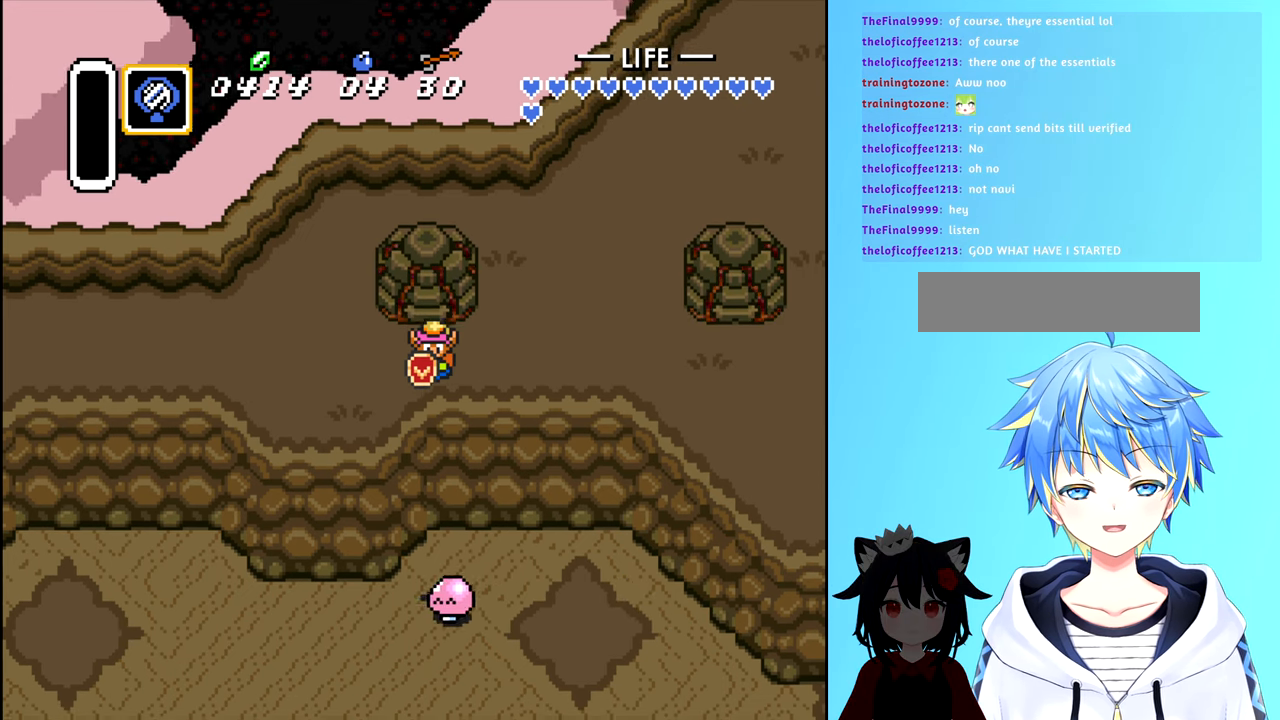
{"buttons": [], "events": [[267, "DPAD_DOWN", "up"]]}
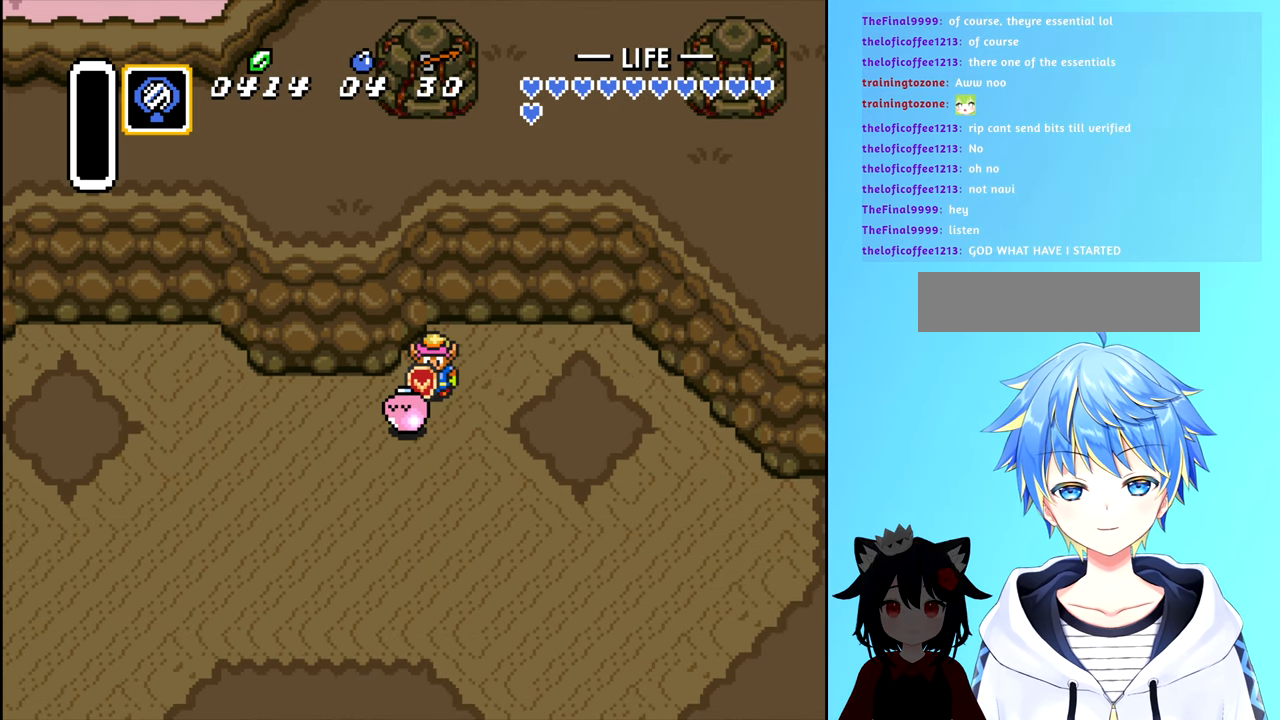
{"buttons": ["DPAD_DOWN", "DPAD_LEFT"], "events": [[300, "DPAD_DOWN", "down"], [433, "DPAD_LEFT", "down"]]}
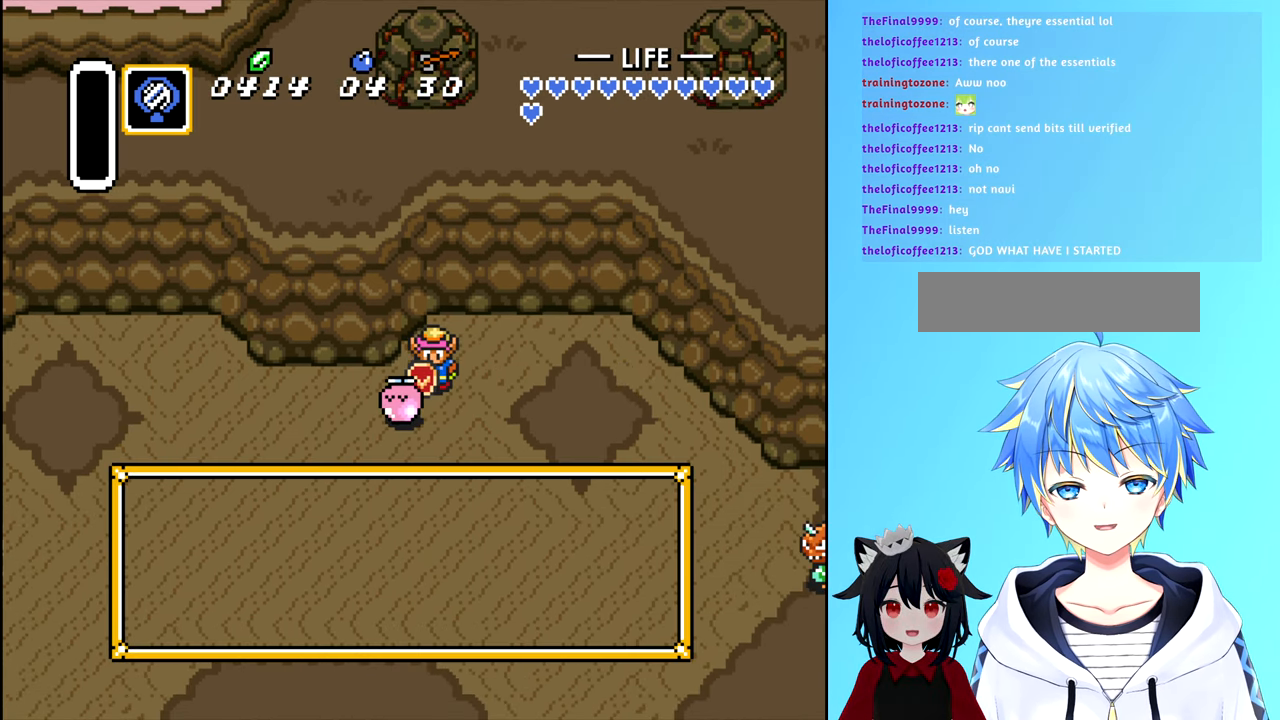
{"buttons": [], "events": [[17, "DPAD_DOWN", "up"], [133, "DPAD_LEFT", "up"]]}
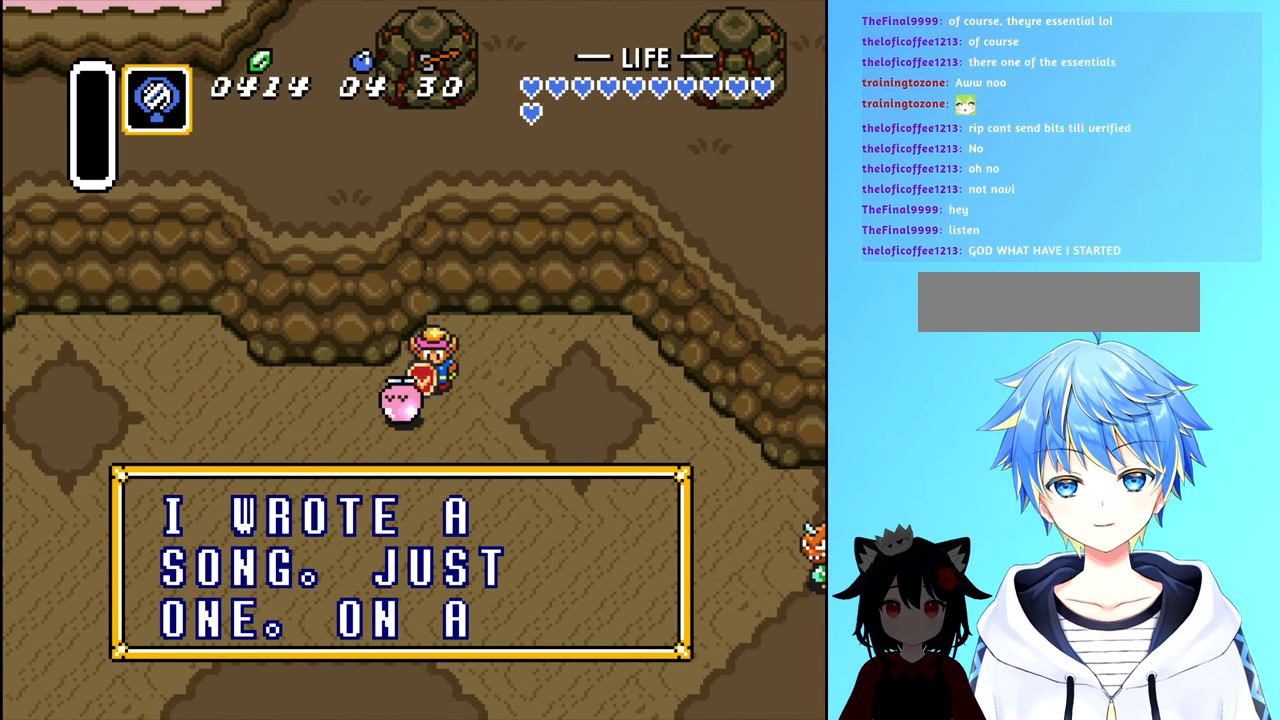
{"buttons": [], "events": []}
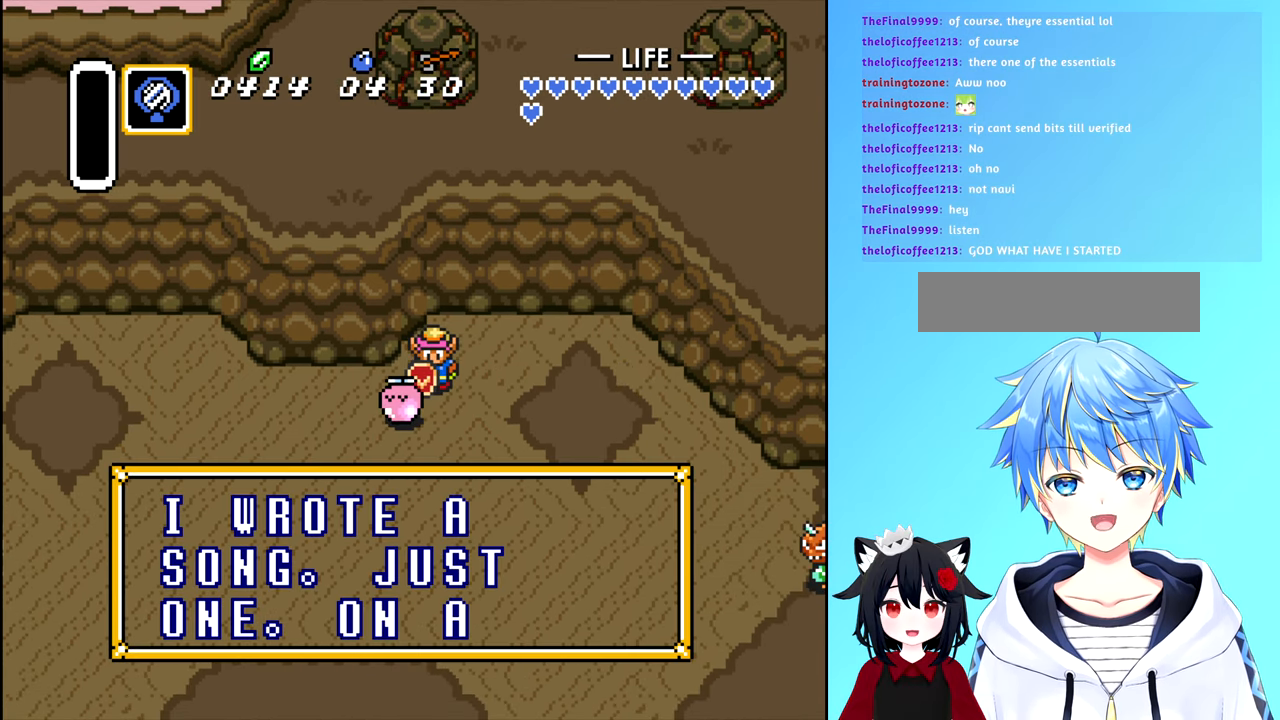
{"buttons": [], "events": [[67, "B", "down"], [233, "B", "up"]]}
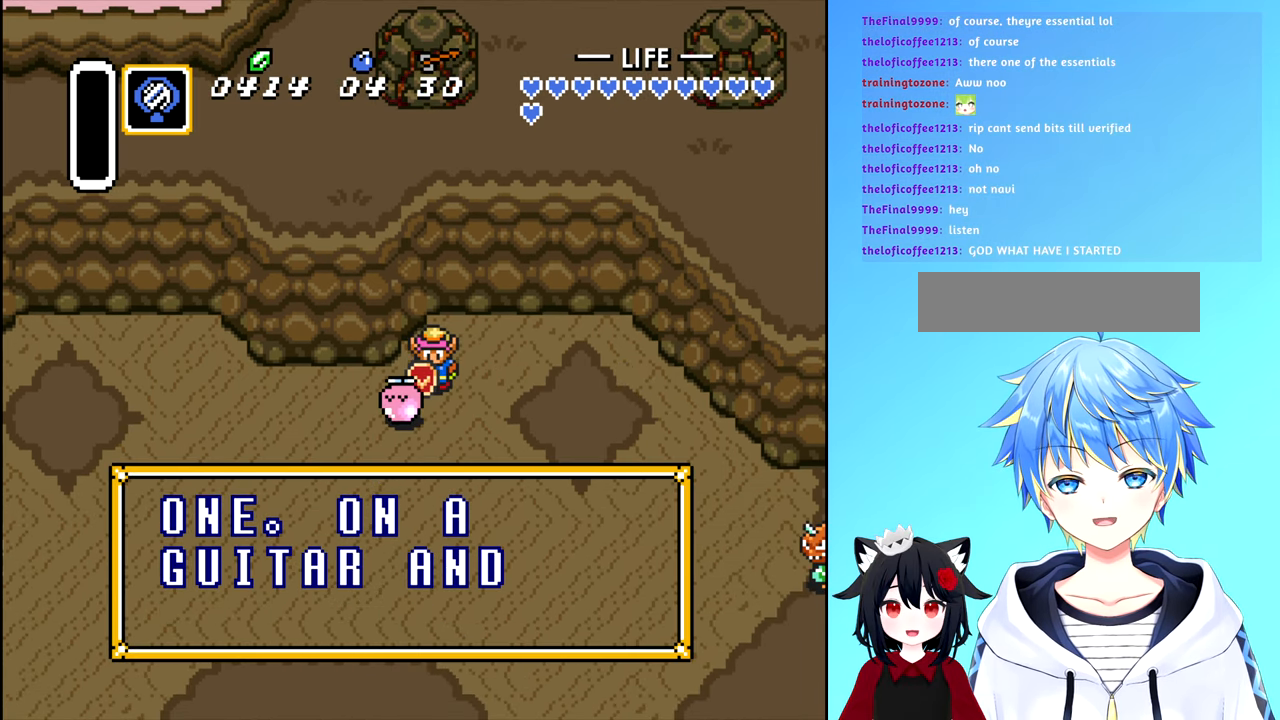
{"buttons": ["B"], "events": [[200, "B", "down"], [317, "B", "up"], [483, "B", "down"]]}
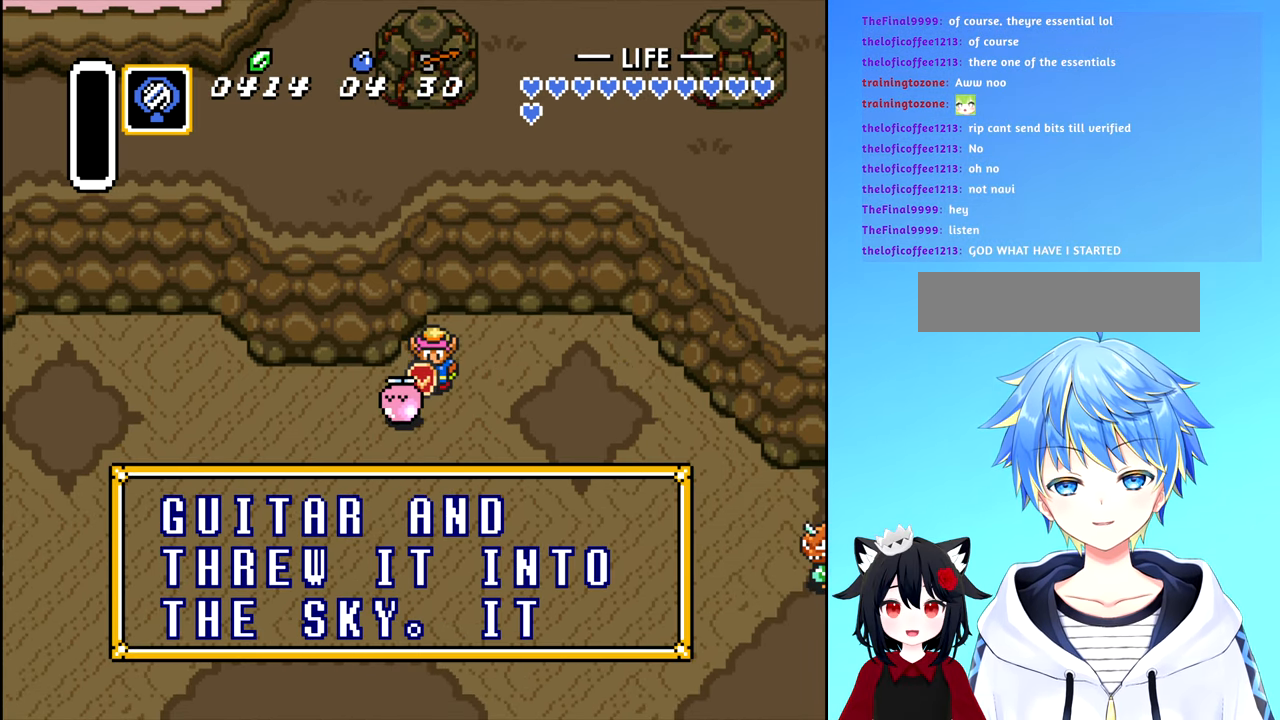
{"buttons": ["B"], "events": [[100, "B", "up"], [167, "B", "down"], [250, "B", "up"], [300, "B", "down"], [383, "B", "up"], [467, "B", "down"]]}